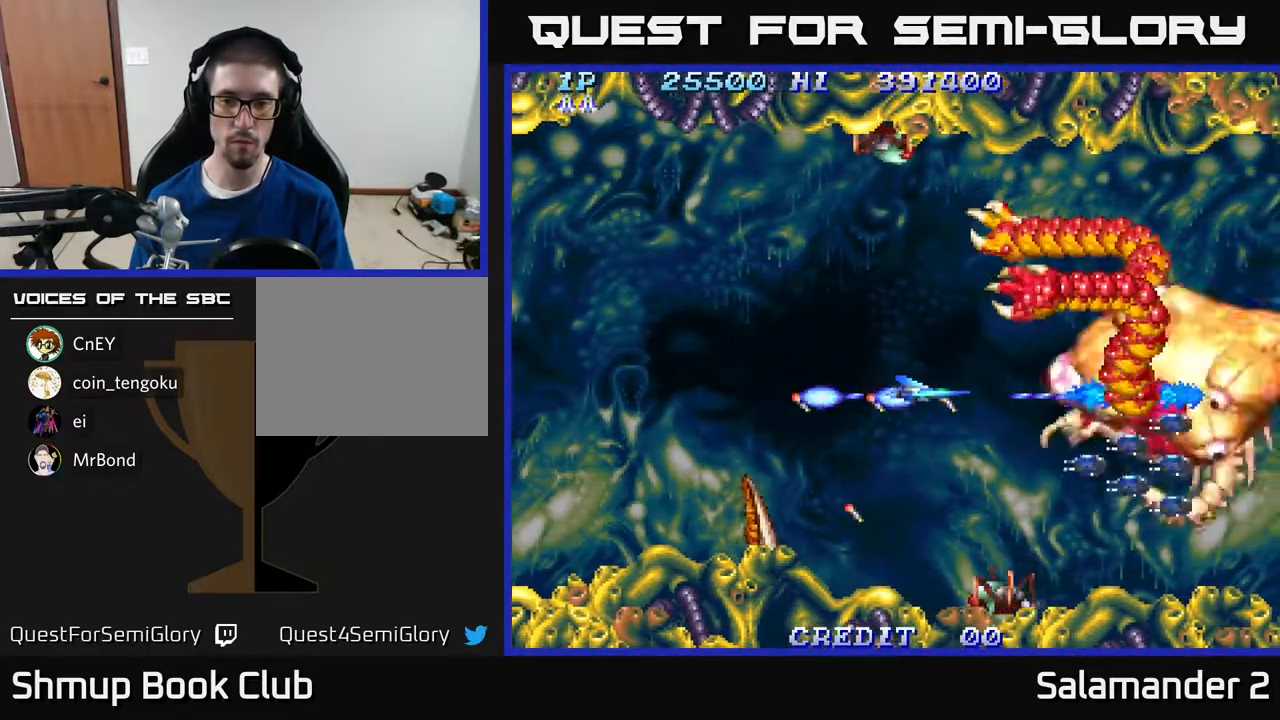
Gameplay with a controller (Xbox layout); each line is a JSON object with the inputs held at the frame after it. "events" lists button and stick changes between this image and that frame as [ms after this image, input, new state], when the widget could be followed in between. Not read: left_stick.
{"buttons": ["A"], "right_stick": "center", "events": [[183, "DPAD_LEFT", "up"]]}
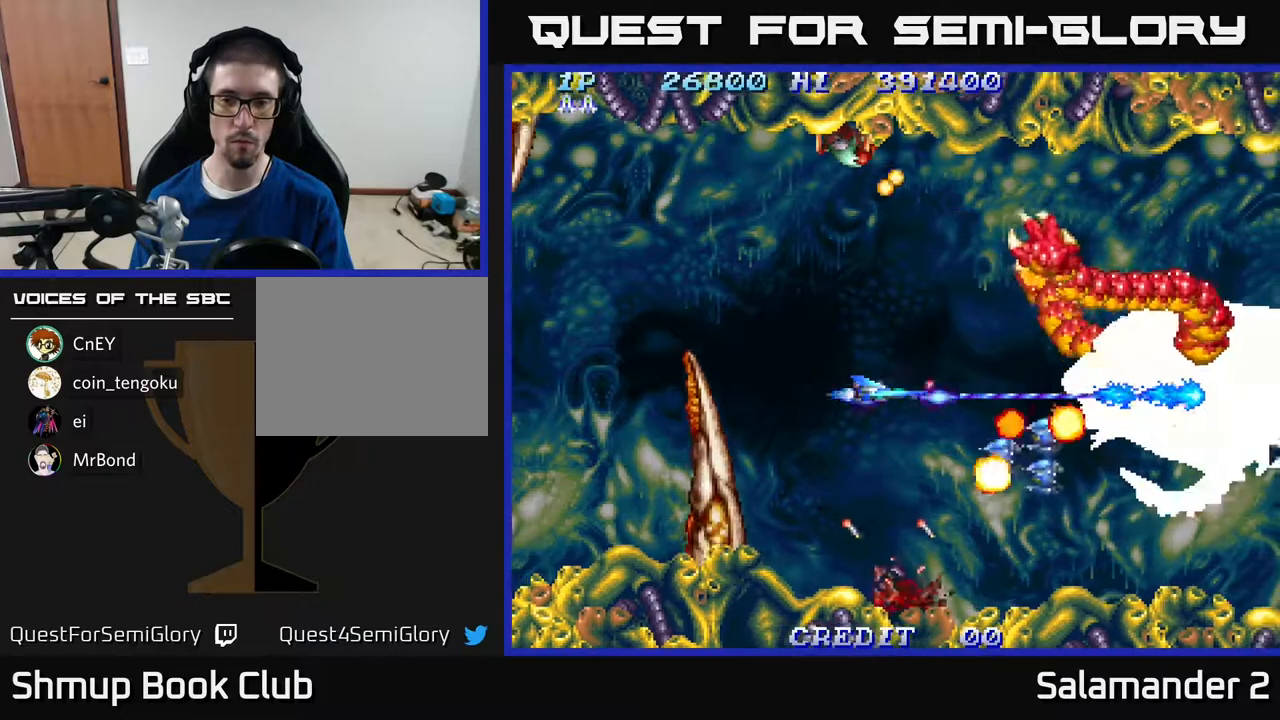
{"buttons": ["A", "DPAD_LEFT"], "right_stick": "center", "events": [[83, "DPAD_LEFT", "down"], [250, "DPAD_LEFT", "up"], [500, "DPAD_LEFT", "down"]]}
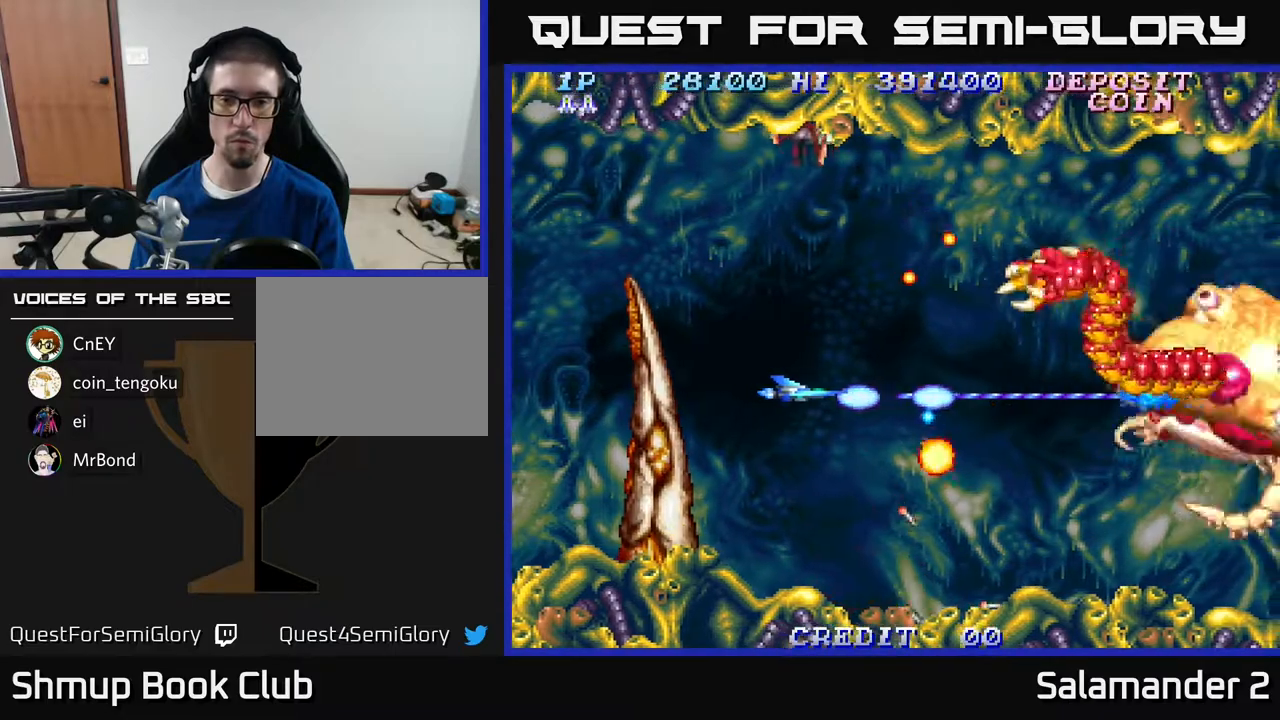
{"buttons": ["A", "DPAD_RIGHT"], "right_stick": "center", "events": [[83, "DPAD_LEFT", "up"], [300, "DPAD_DOWN", "down"], [433, "DPAD_RIGHT", "down"], [450, "DPAD_DOWN", "up"]]}
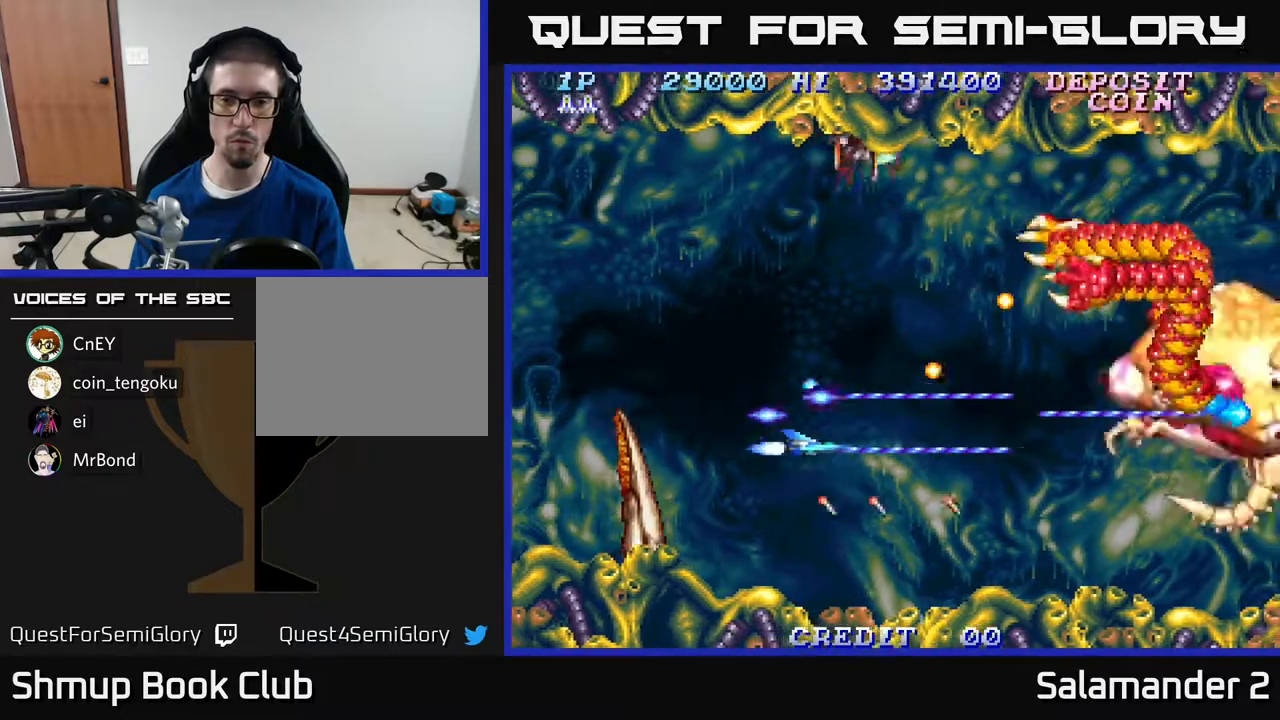
{"buttons": ["A", "DPAD_RIGHT"], "right_stick": "center", "events": [[167, "DPAD_RIGHT", "up"], [167, "DPAD_UP", "down"], [333, "DPAD_RIGHT", "down"], [333, "DPAD_UP", "up"]]}
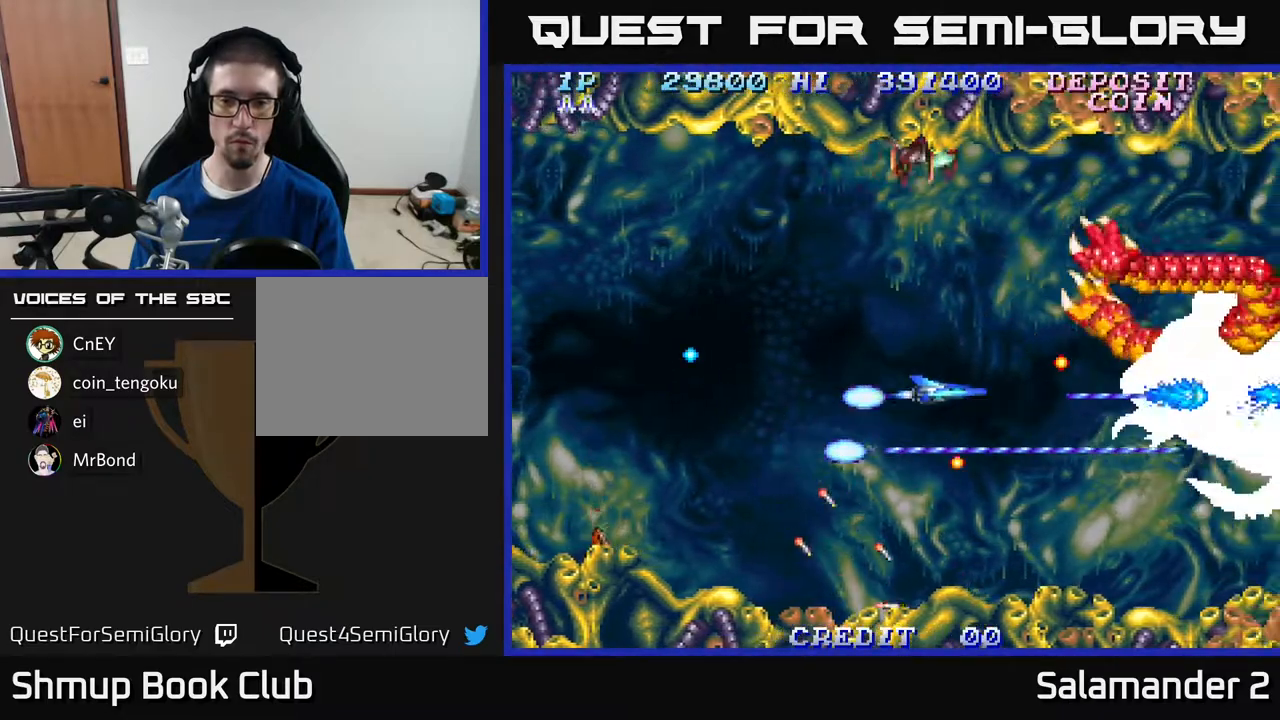
{"buttons": ["A"], "right_stick": "center", "events": [[200, "DPAD_RIGHT", "up"], [383, "DPAD_RIGHT", "down"], [467, "DPAD_RIGHT", "up"]]}
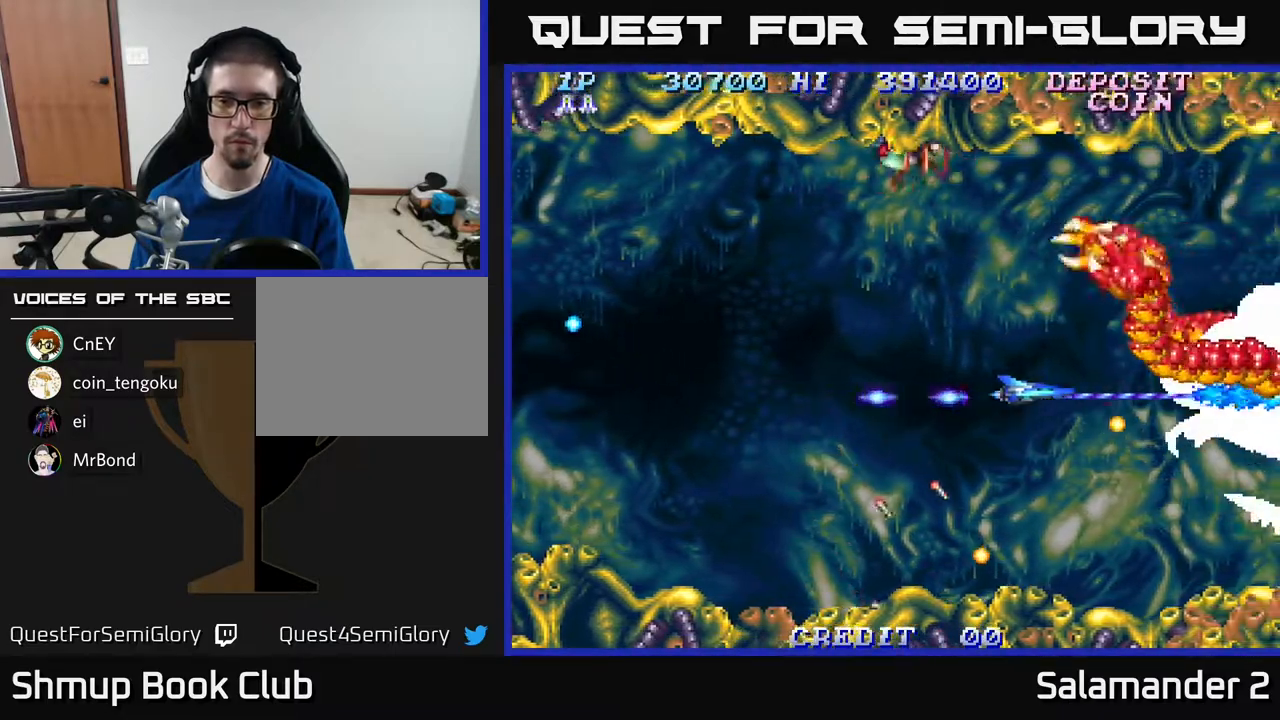
{"buttons": ["A"], "right_stick": "center", "events": []}
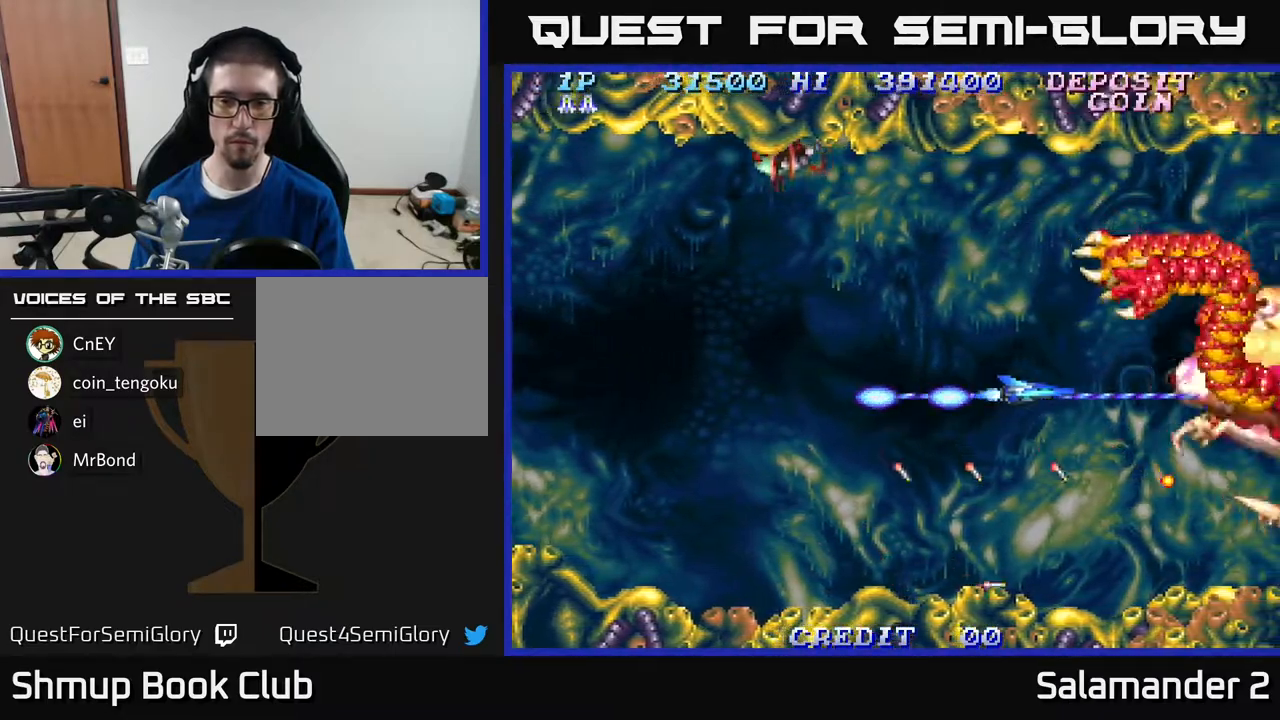
{"buttons": ["A"], "right_stick": "center", "events": []}
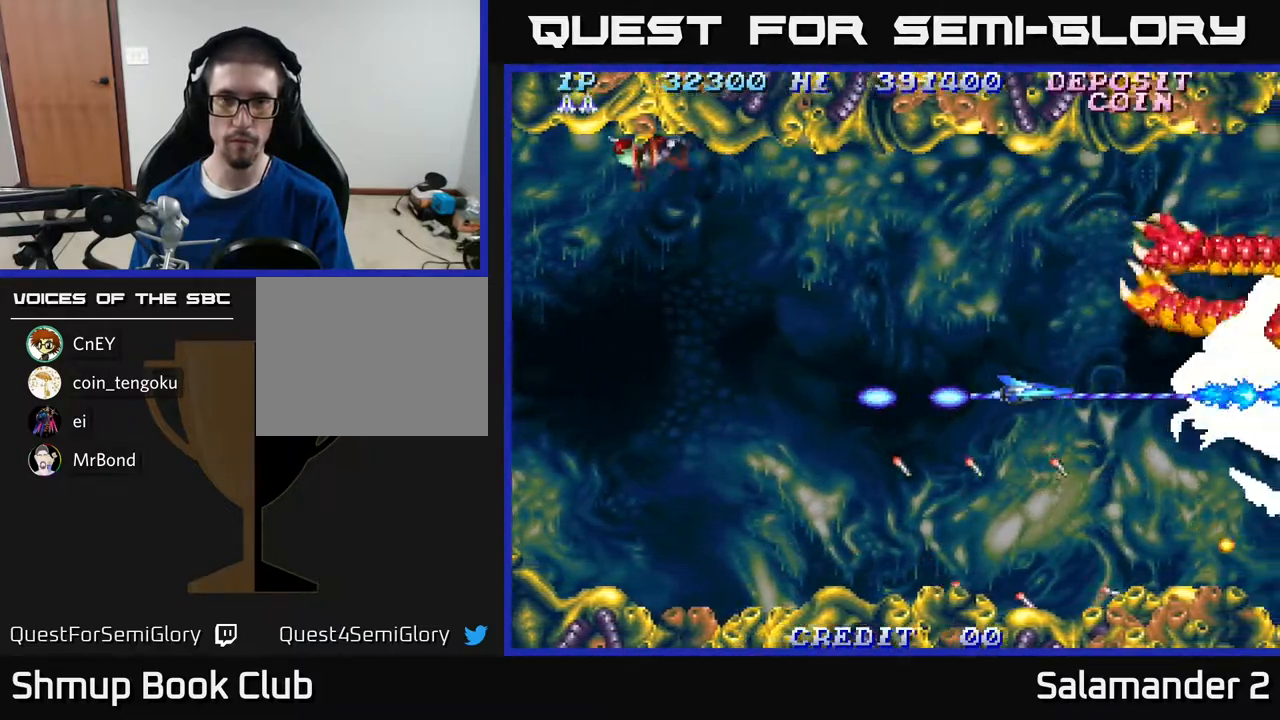
{"buttons": ["A"], "right_stick": "center", "events": []}
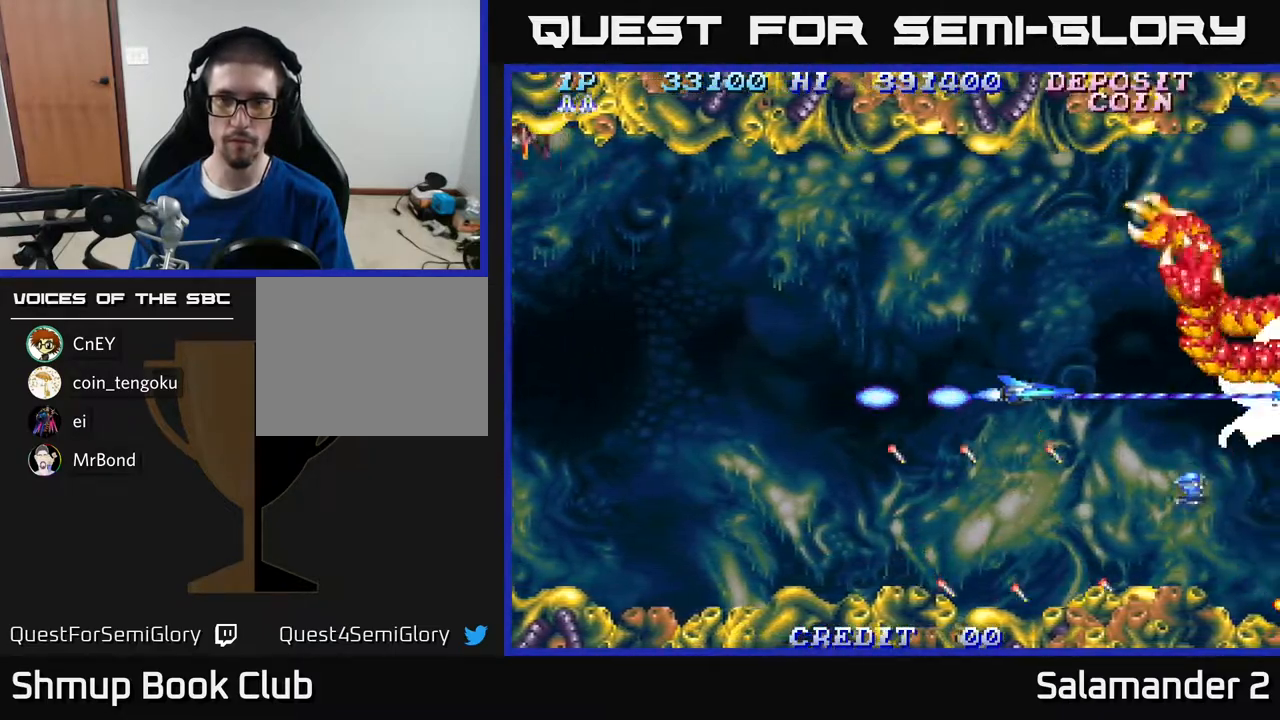
{"buttons": ["A"], "right_stick": "center", "events": []}
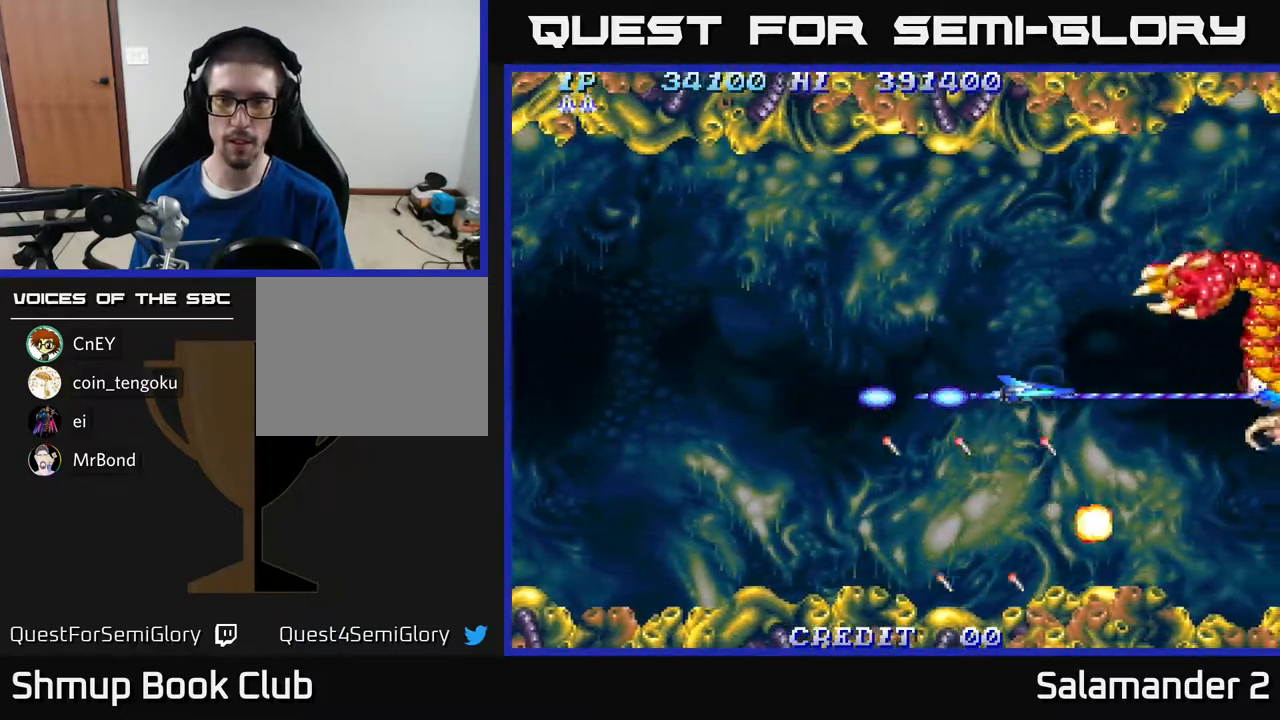
{"buttons": ["A"], "right_stick": "center", "events": []}
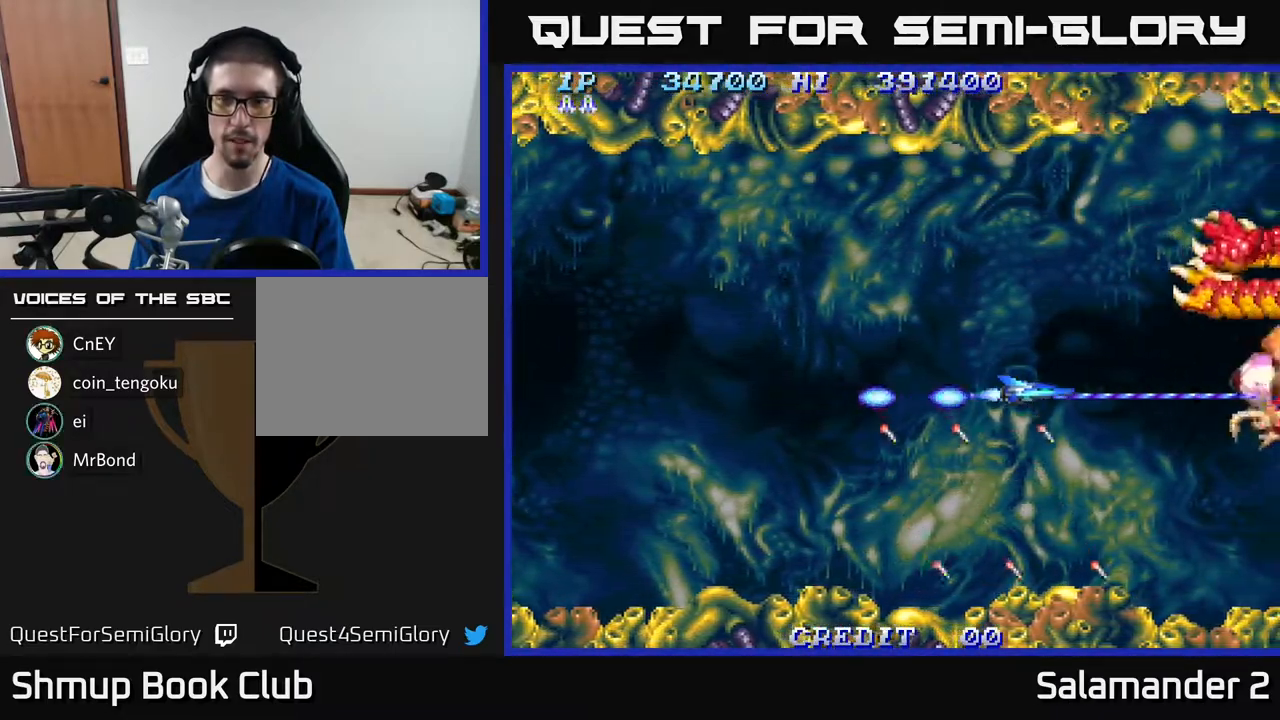
{"buttons": ["A"], "right_stick": "center", "events": []}
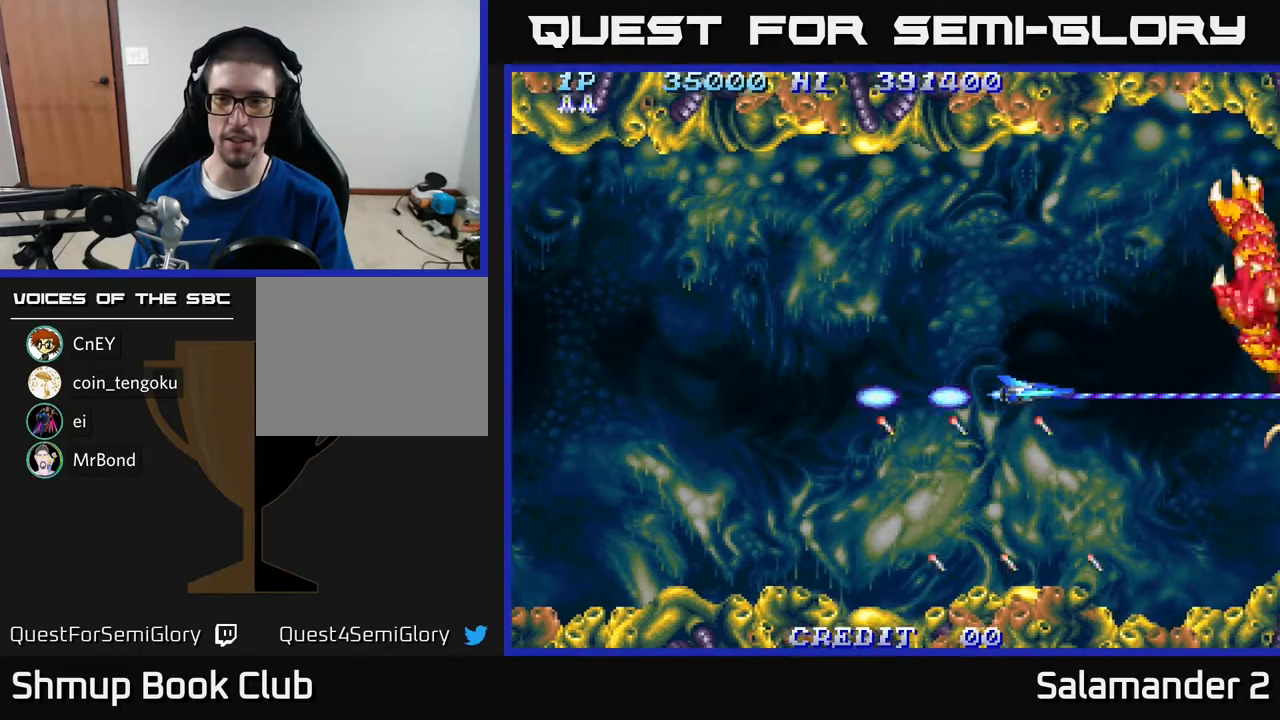
{"buttons": ["A"], "right_stick": "center", "events": []}
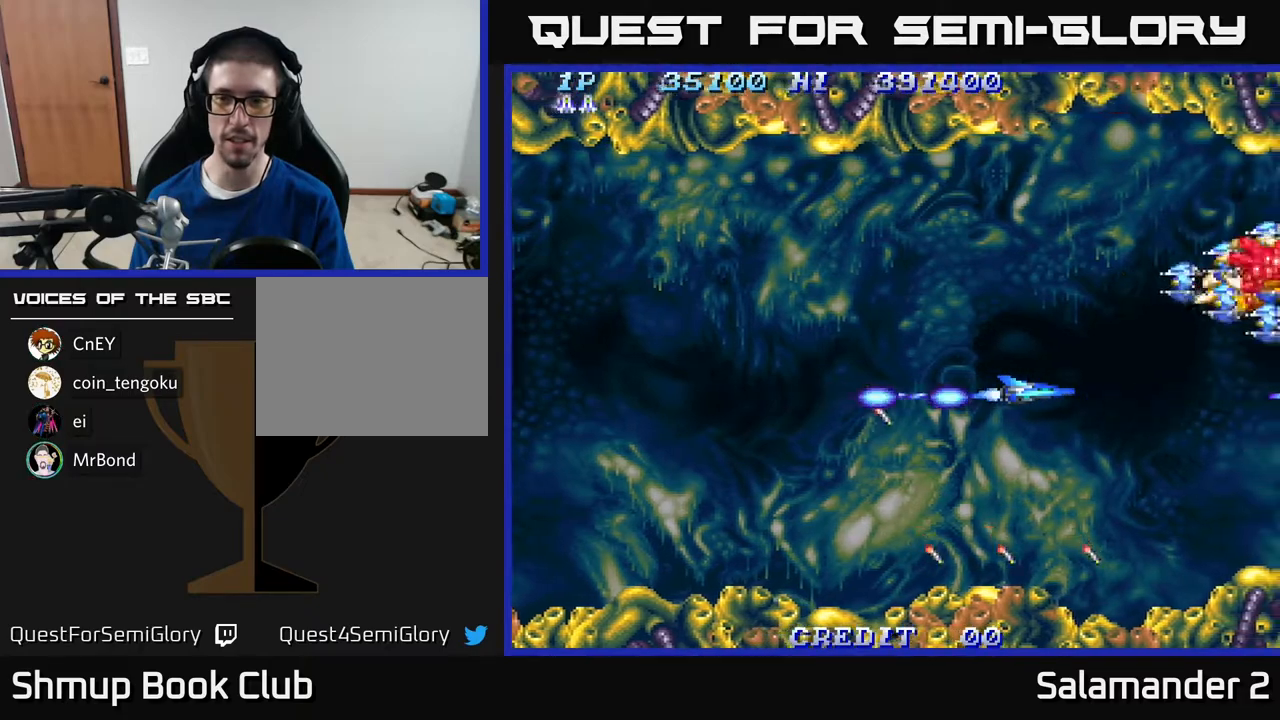
{"buttons": ["A", "DPAD_DOWN", "DPAD_LEFT"], "right_stick": "center", "events": [[50, "DPAD_LEFT", "down"], [67, "DPAD_UP", "down"], [283, "DPAD_LEFT", "up"], [367, "DPAD_LEFT", "down"], [417, "DPAD_UP", "up"], [483, "DPAD_DOWN", "down"]]}
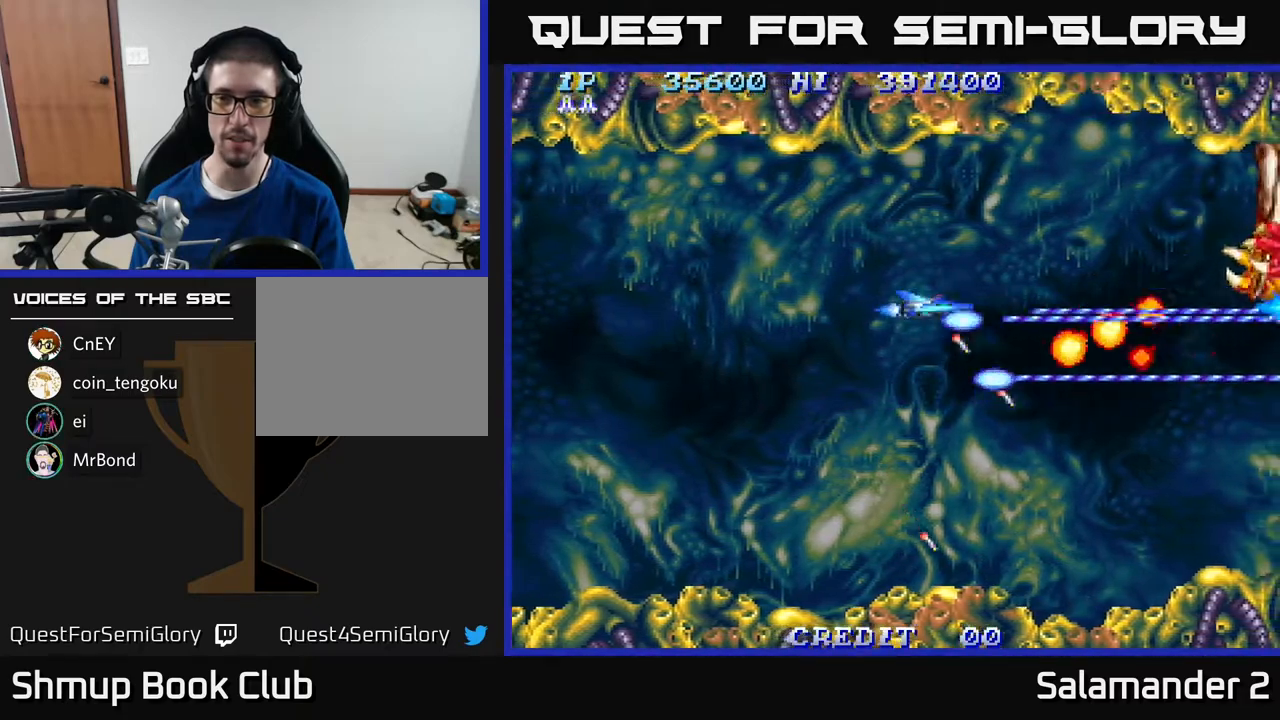
{"buttons": ["A", "DPAD_RIGHT"], "right_stick": "center", "events": [[17, "DPAD_LEFT", "up"], [300, "DPAD_RIGHT", "down"], [500, "DPAD_DOWN", "up"]]}
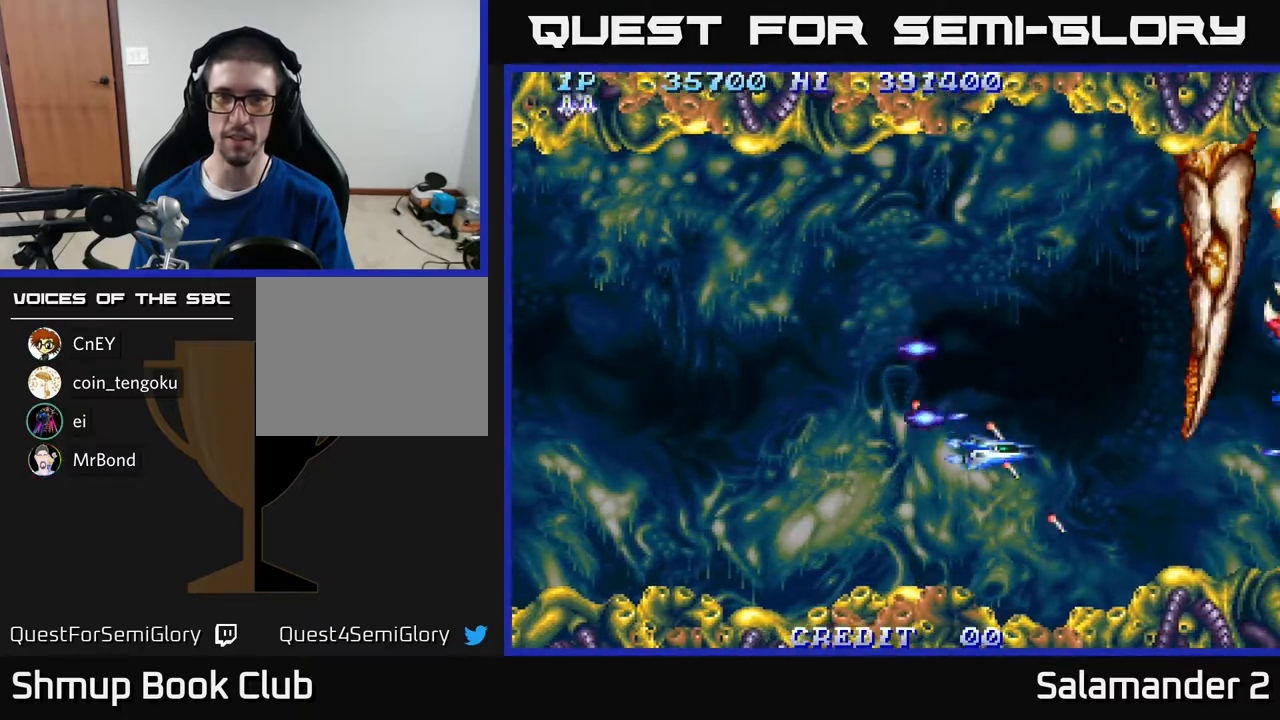
{"buttons": ["A"], "right_stick": "center", "events": [[83, "DPAD_RIGHT", "up"]]}
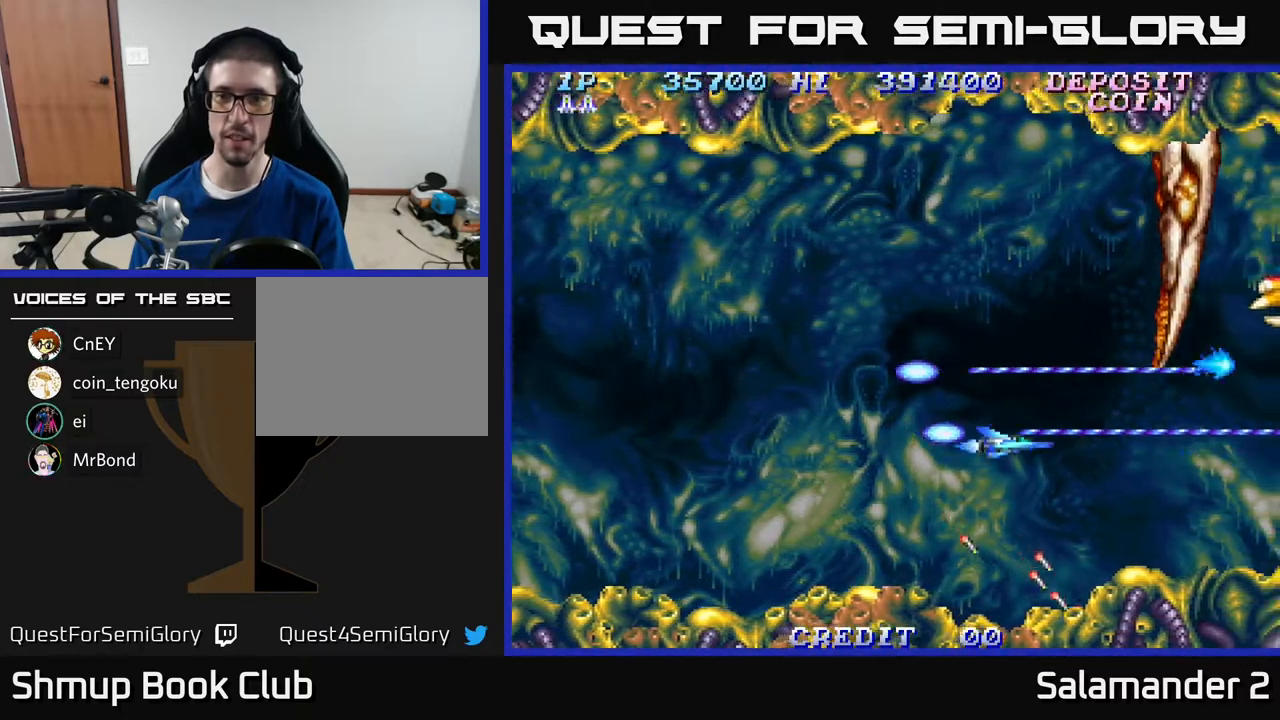
{"buttons": ["A", "DPAD_UP"], "right_stick": "center", "events": [[33, "DPAD_UP", "down"]]}
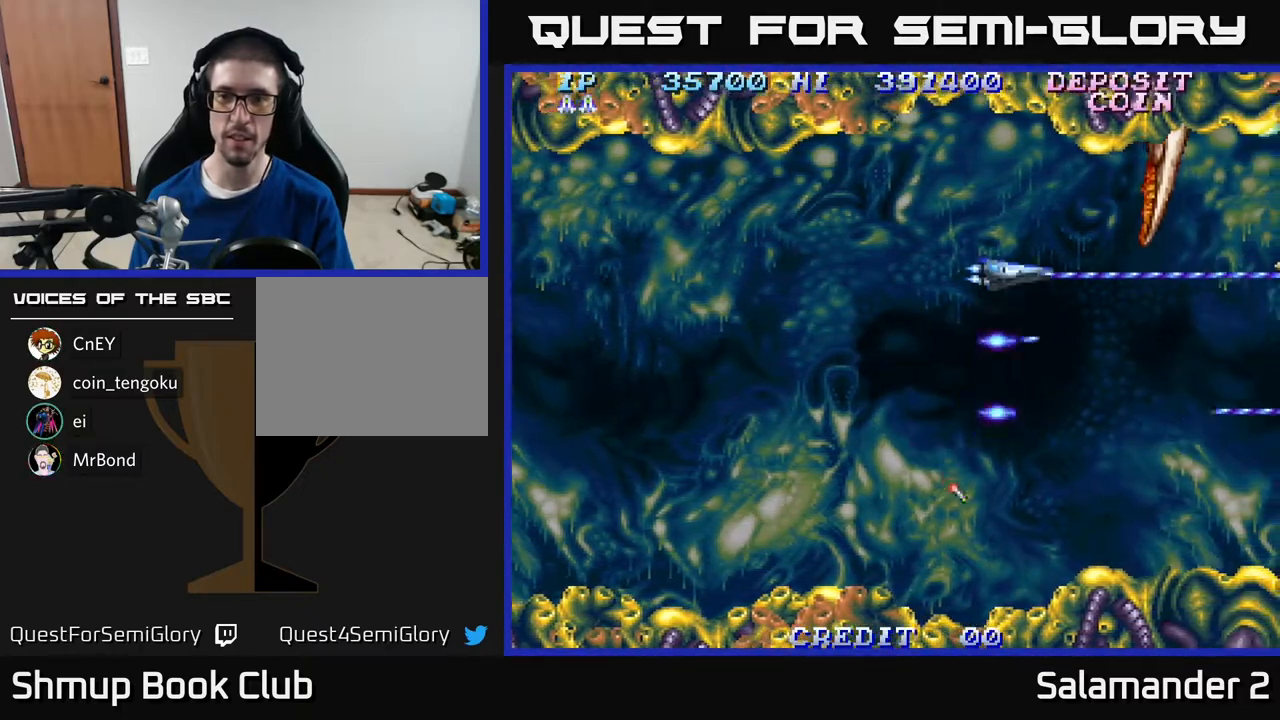
{"buttons": ["A", "DPAD_DOWN"], "right_stick": "center", "events": [[117, "DPAD_LEFT", "down"], [183, "DPAD_UP", "up"], [250, "DPAD_LEFT", "up"], [267, "DPAD_DOWN", "down"]]}
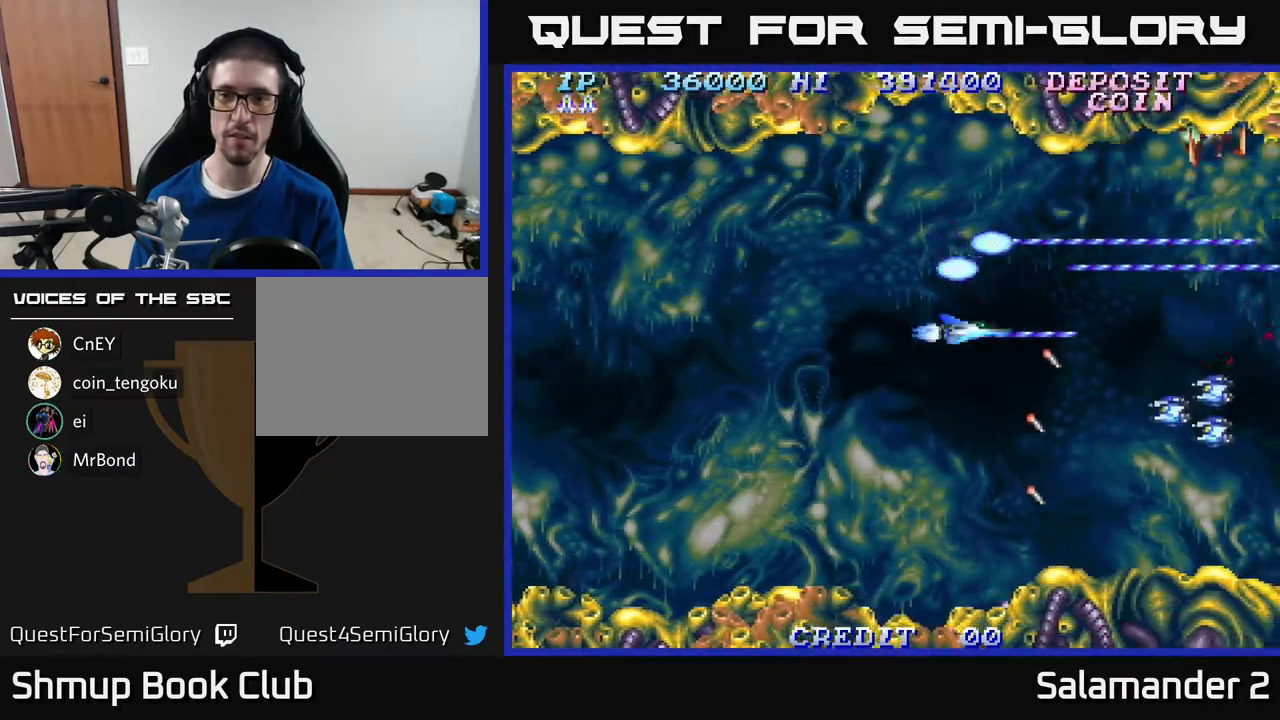
{"buttons": ["A", "DPAD_DOWN", "DPAD_LEFT"], "right_stick": "center", "events": [[200, "DPAD_LEFT", "down"]]}
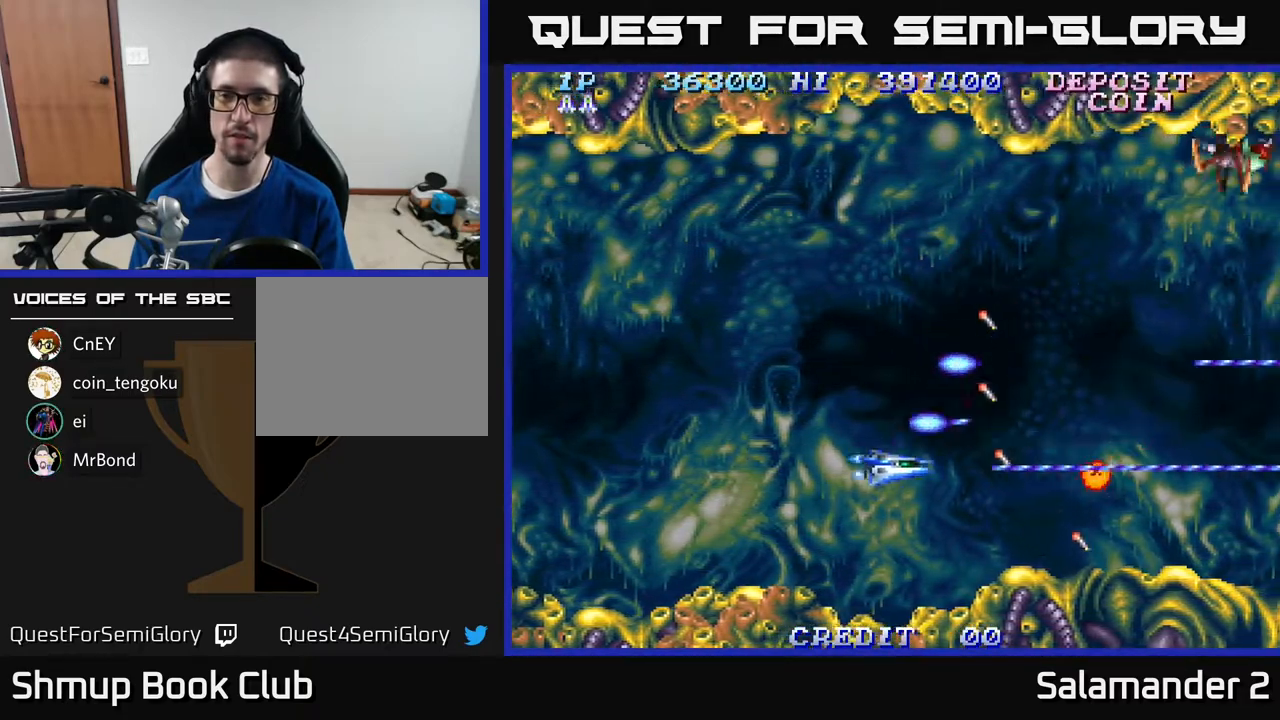
{"buttons": ["A", "DPAD_RIGHT"], "right_stick": "center", "events": [[17, "DPAD_DOWN", "up"], [83, "DPAD_UP", "down"], [133, "DPAD_LEFT", "up"], [150, "DPAD_UP", "up"], [167, "DPAD_RIGHT", "down"]]}
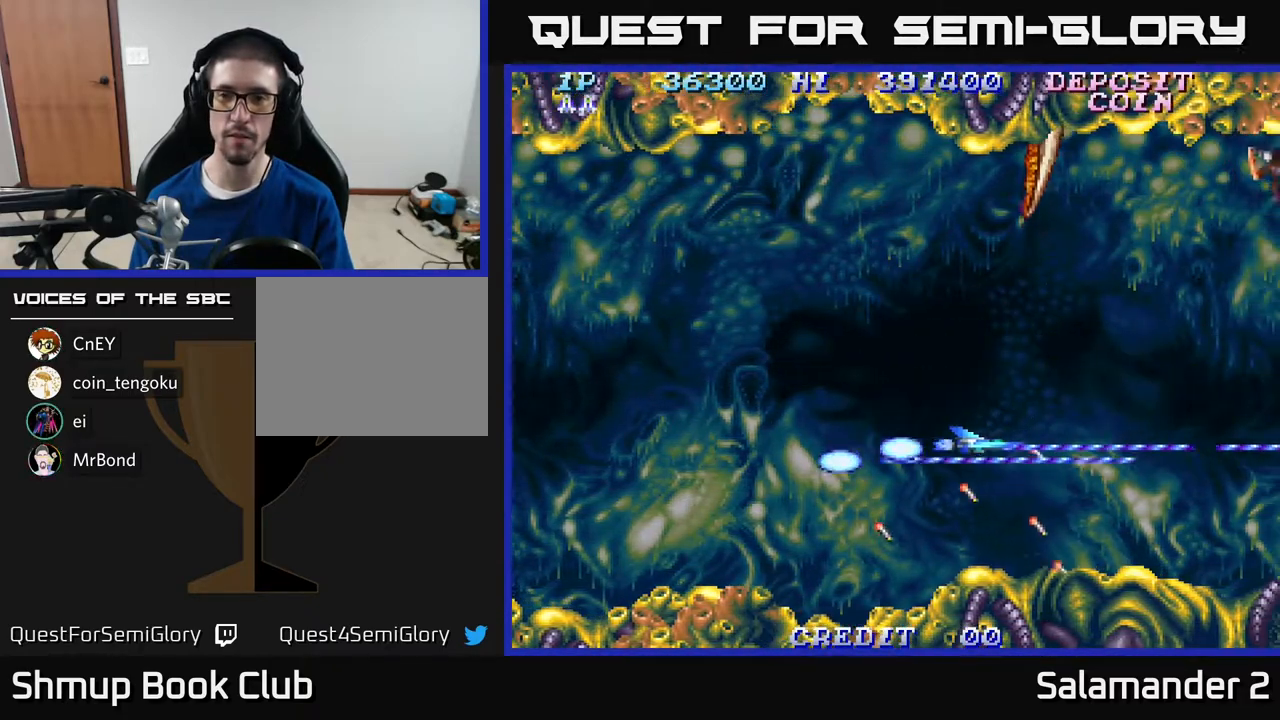
{"buttons": ["A", "DPAD_UP", "DPAD_RIGHT"], "right_stick": "center", "events": [[150, "DPAD_UP", "down"]]}
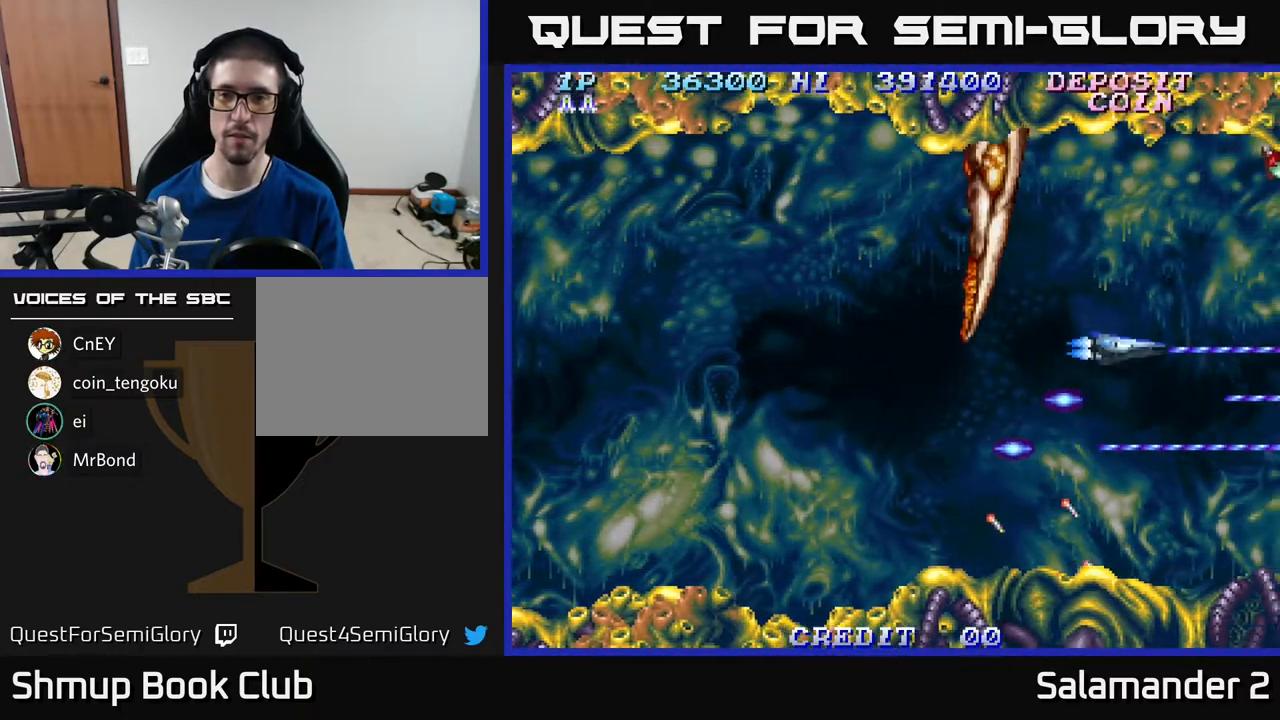
{"buttons": ["A", "DPAD_UP"], "right_stick": "center", "events": [[33, "DPAD_RIGHT", "up"], [283, "DPAD_LEFT", "down"], [400, "DPAD_LEFT", "up"]]}
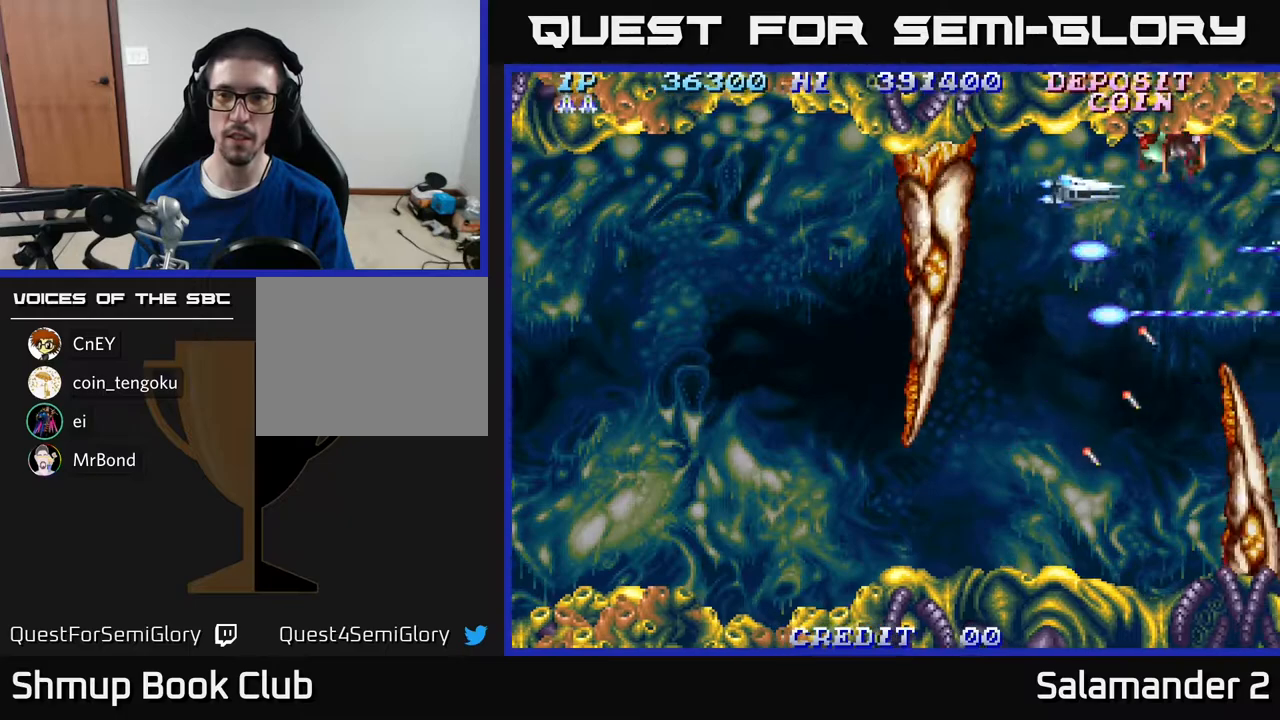
{"buttons": ["A", "DPAD_LEFT"], "right_stick": "center", "events": [[17, "DPAD_LEFT", "down"], [83, "DPAD_UP", "up"], [150, "DPAD_DOWN", "down"], [150, "DPAD_LEFT", "up"], [183, "DPAD_RIGHT", "down"], [233, "DPAD_RIGHT", "up"], [350, "DPAD_LEFT", "down"], [467, "DPAD_DOWN", "up"]]}
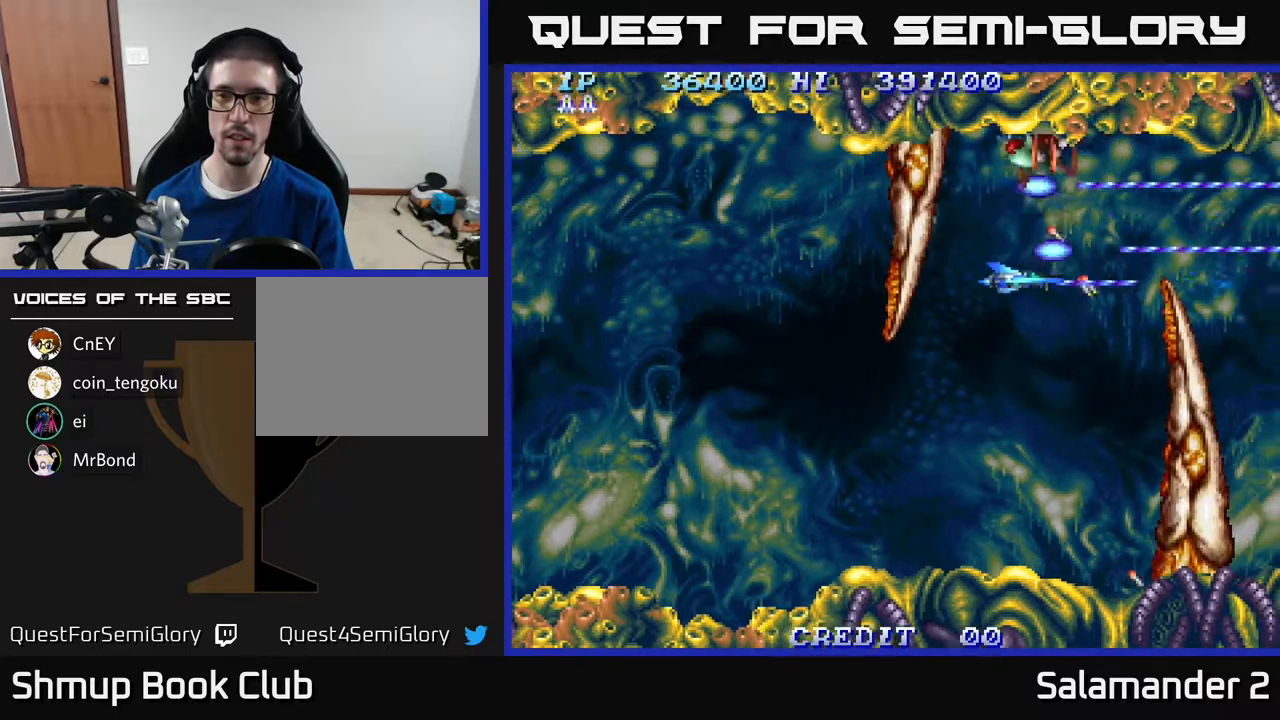
{"buttons": ["A", "DPAD_RIGHT"], "right_stick": "center", "events": [[33, "DPAD_DOWN", "down"], [83, "DPAD_LEFT", "up"], [217, "DPAD_LEFT", "down"], [300, "DPAD_DOWN", "up"], [383, "DPAD_LEFT", "up"], [467, "DPAD_RIGHT", "down"]]}
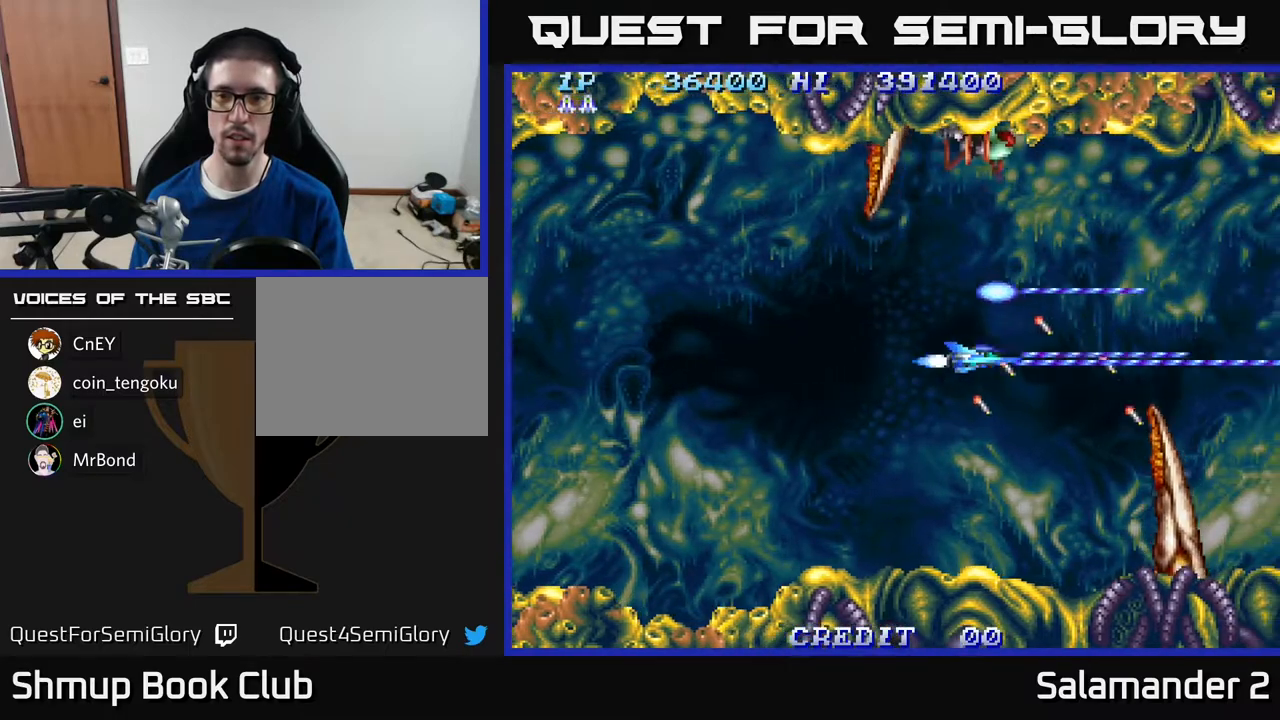
{"buttons": ["A", "DPAD_UP", "DPAD_LEFT"], "right_stick": "center", "events": [[83, "DPAD_RIGHT", "up"], [117, "DPAD_UP", "down"], [167, "DPAD_LEFT", "down"], [300, "DPAD_LEFT", "up"], [450, "DPAD_LEFT", "down"]]}
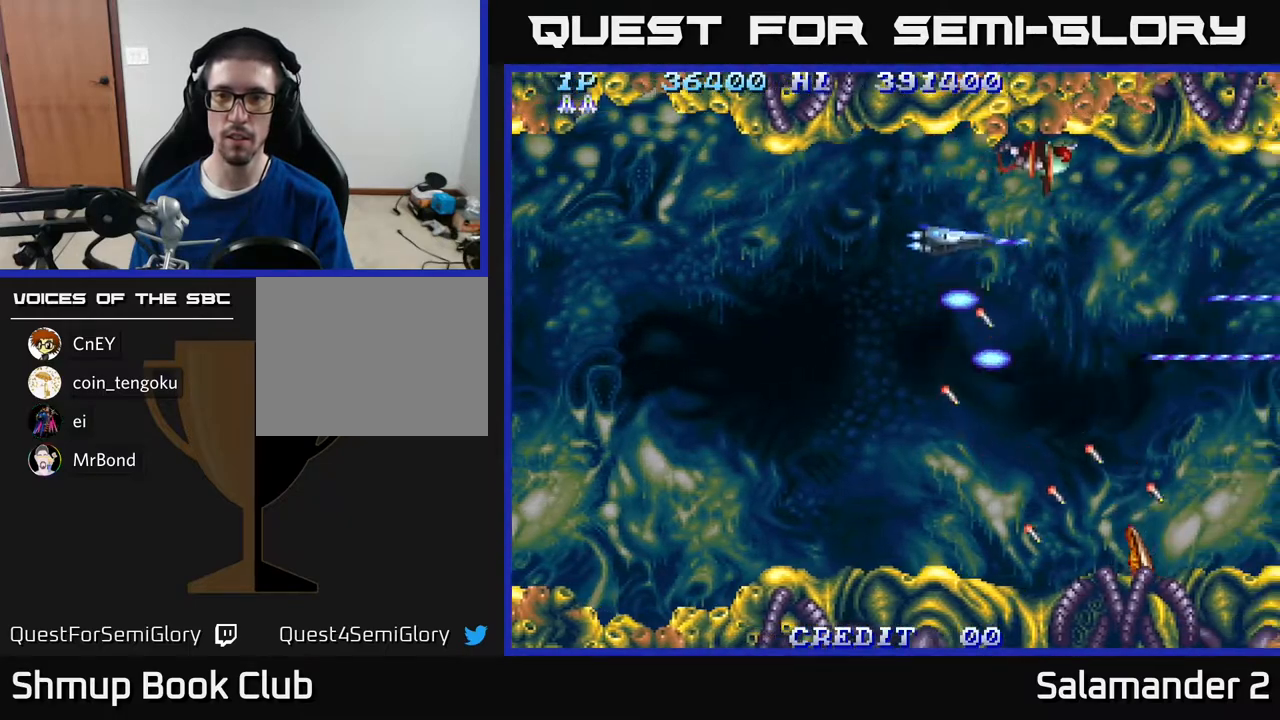
{"buttons": ["A", "DPAD_DOWN"], "right_stick": "center", "events": [[67, "DPAD_LEFT", "up"], [283, "DPAD_UP", "up"], [333, "DPAD_DOWN", "down"]]}
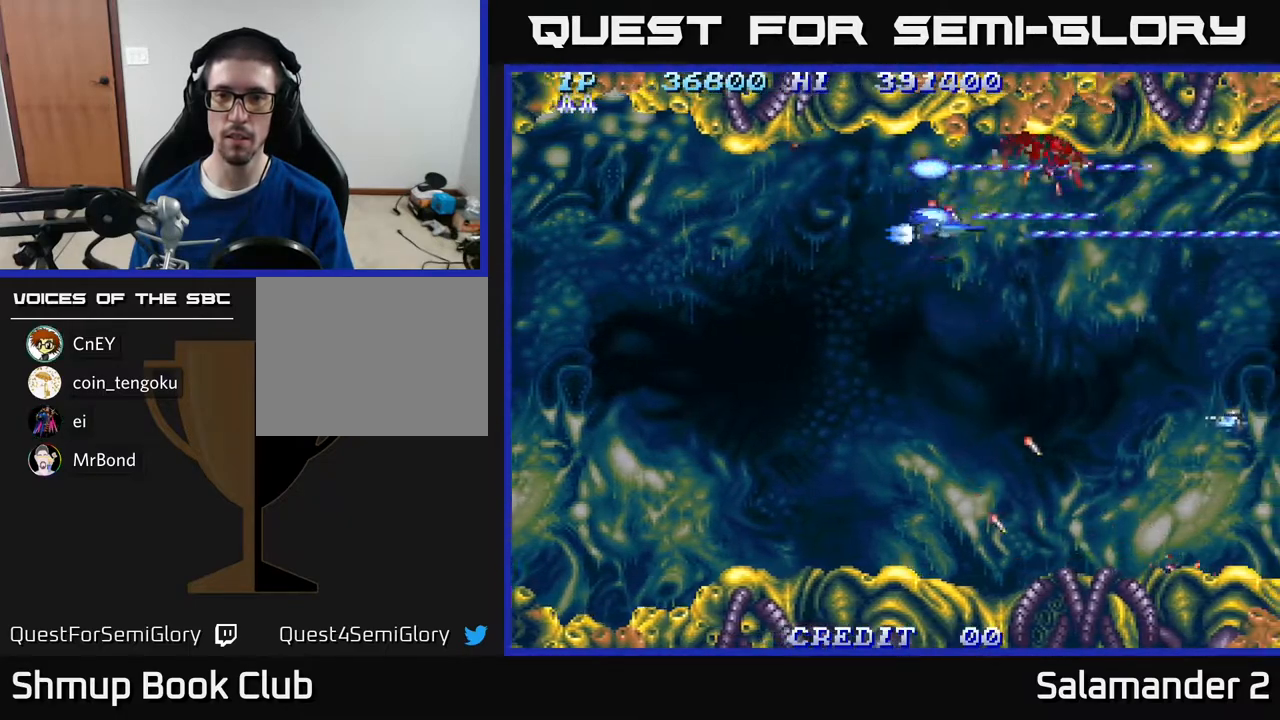
{"buttons": ["A", "DPAD_DOWN"], "right_stick": "center", "events": []}
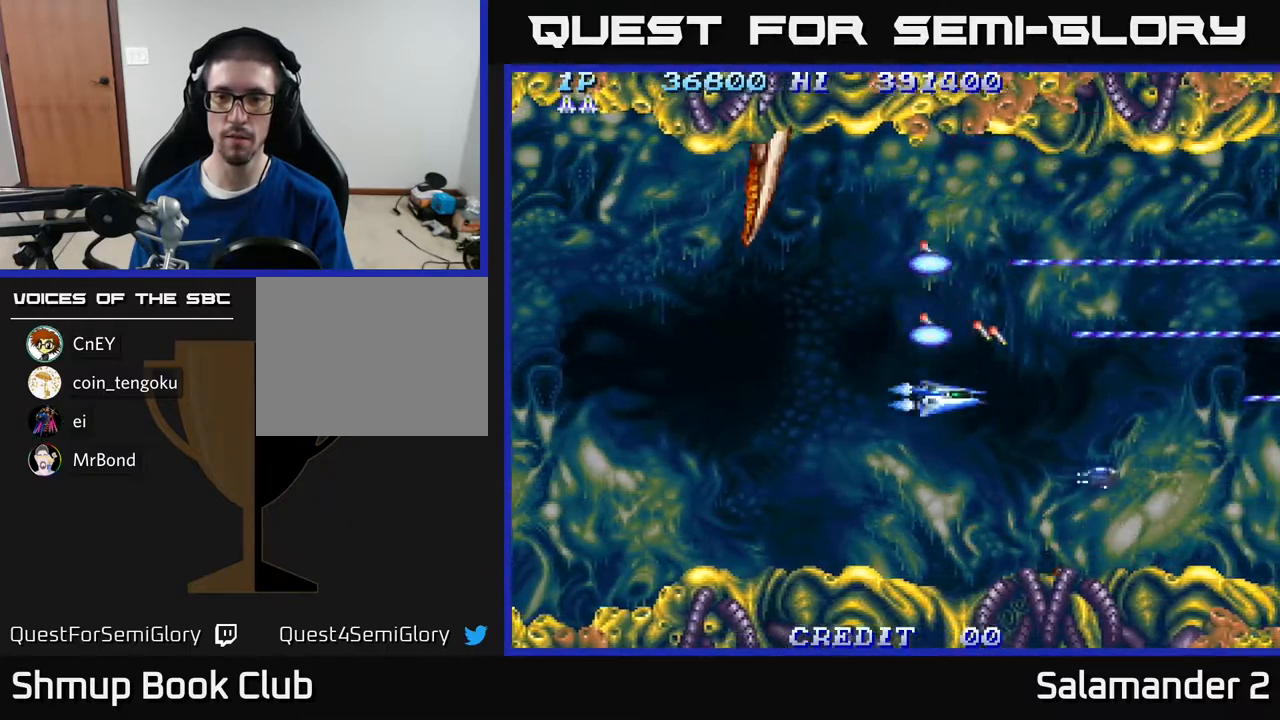
{"buttons": ["A", "DPAD_UP"], "right_stick": "center", "events": [[167, "DPAD_LEFT", "down"], [233, "DPAD_DOWN", "up"], [317, "DPAD_UP", "down"], [367, "DPAD_LEFT", "up"]]}
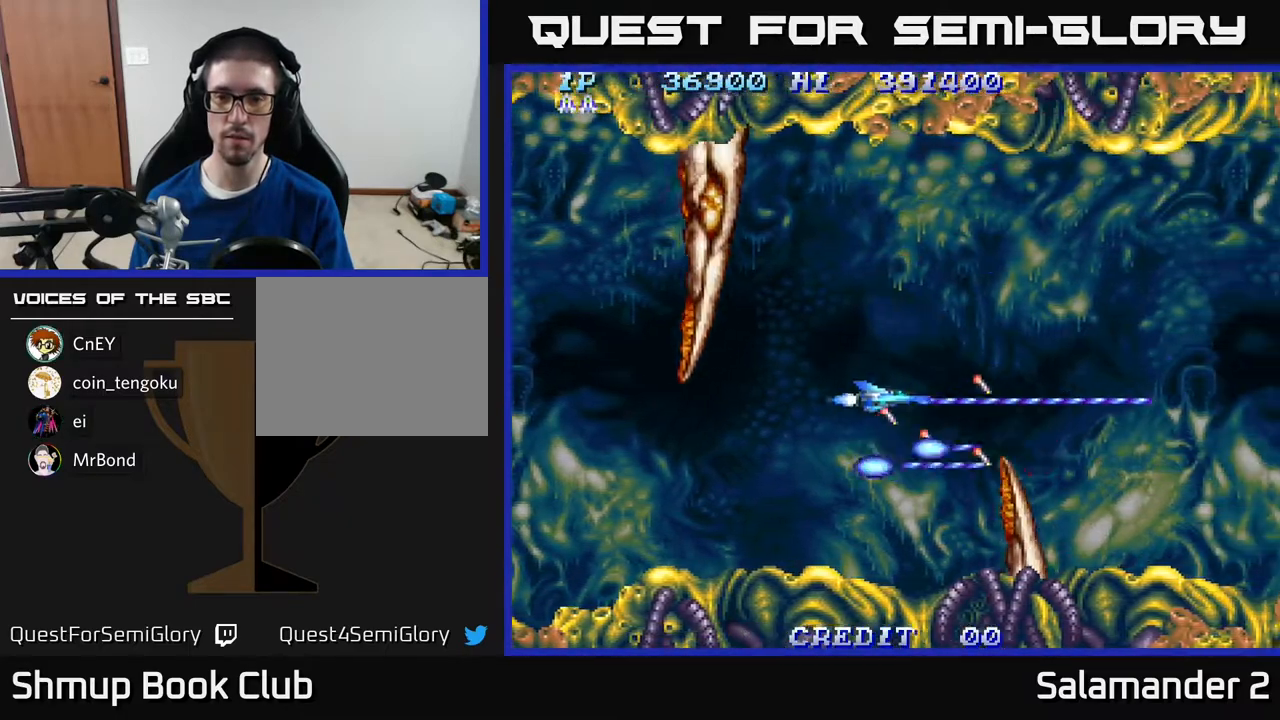
{"buttons": ["A", "DPAD_UP", "DPAD_RIGHT"], "right_stick": "center", "events": [[50, "DPAD_RIGHT", "down"]]}
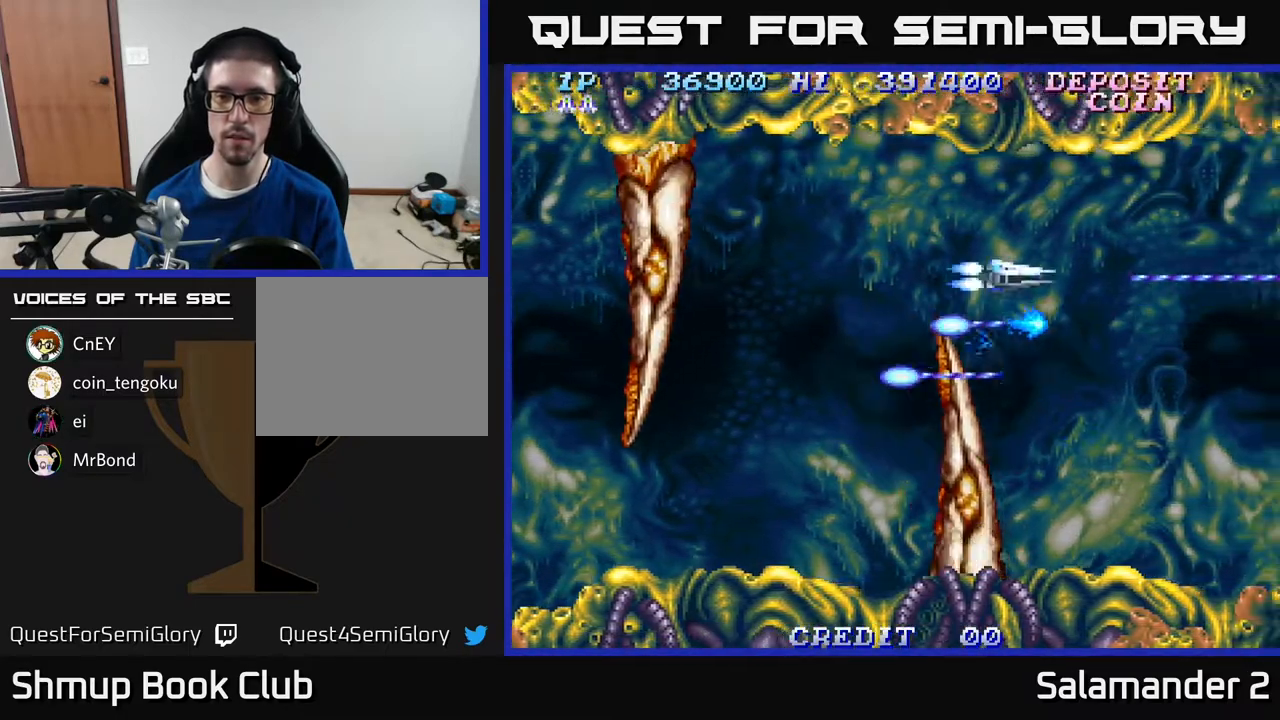
{"buttons": ["A", "DPAD_DOWN"], "right_stick": "center", "events": [[183, "DPAD_UP", "up"], [250, "DPAD_RIGHT", "up"], [283, "DPAD_DOWN", "down"]]}
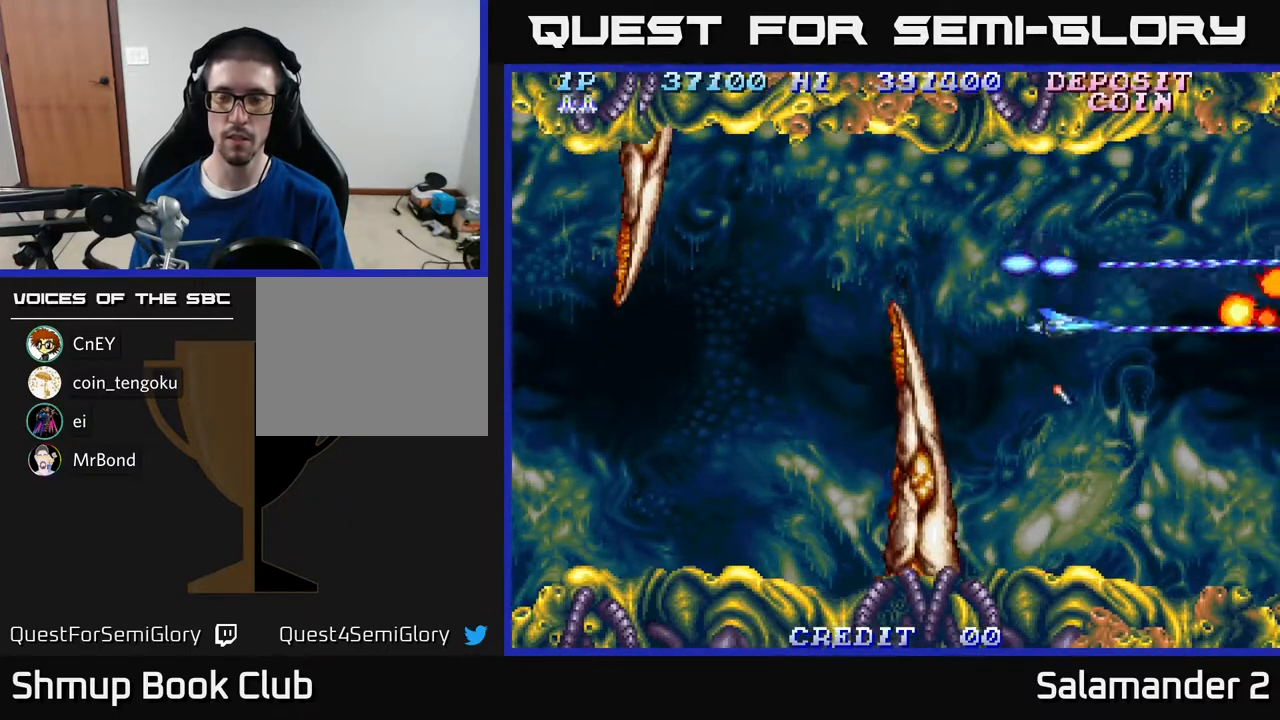
{"buttons": ["A", "DPAD_UP", "DPAD_LEFT"], "right_stick": "center", "events": [[267, "DPAD_LEFT", "down"], [367, "DPAD_DOWN", "up"], [500, "DPAD_UP", "down"]]}